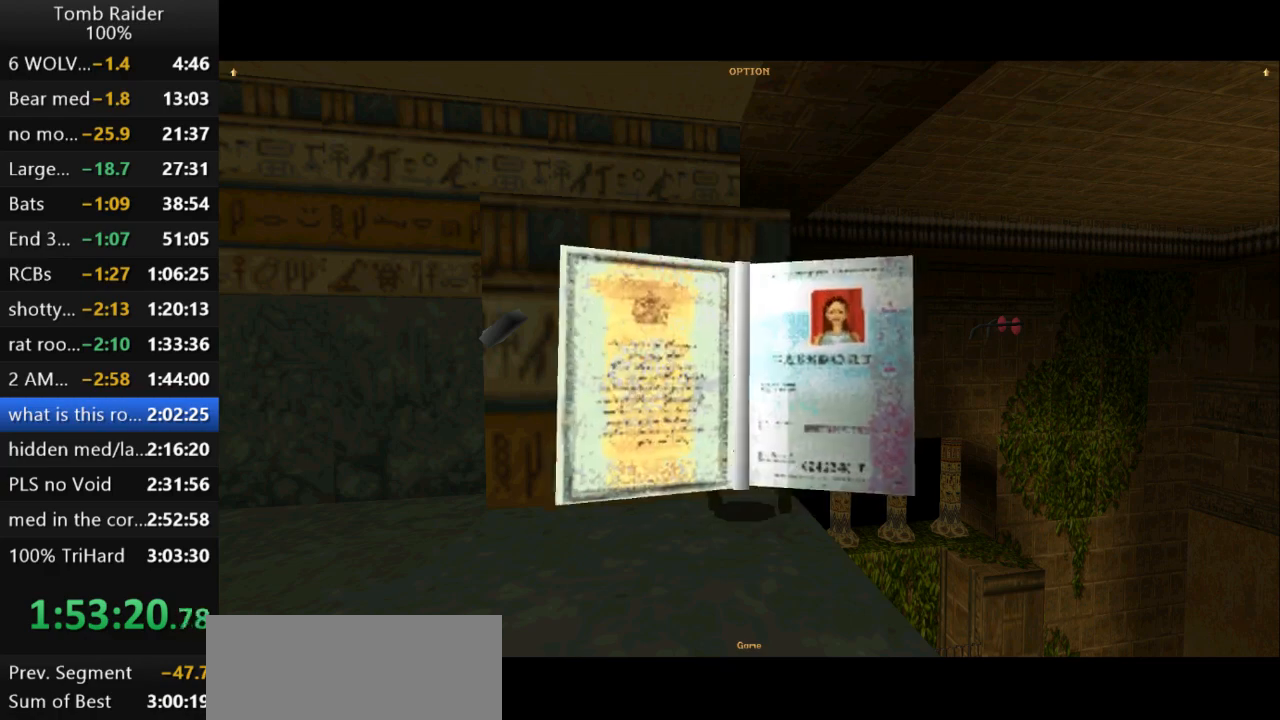
Gameplay with keyboard; each line is a JSON object with the keys held at the frame after it. "events" lists presses ("down") and releases ("up") of "action", "action2", "down", "guns", "inv", "jump", "left", "look", "lstep", "right", "roll", "roll2", "rstep", "up" and "walk" between this image and that frame as [ms after this image, input, new state], when the widget could be followed in between. No other keys are recorded. Mouse input is not recorded. Key names are as the overlay labels them; some are game actions (e.g. jump) rather than physical keys.
{"keys": [], "events": []}
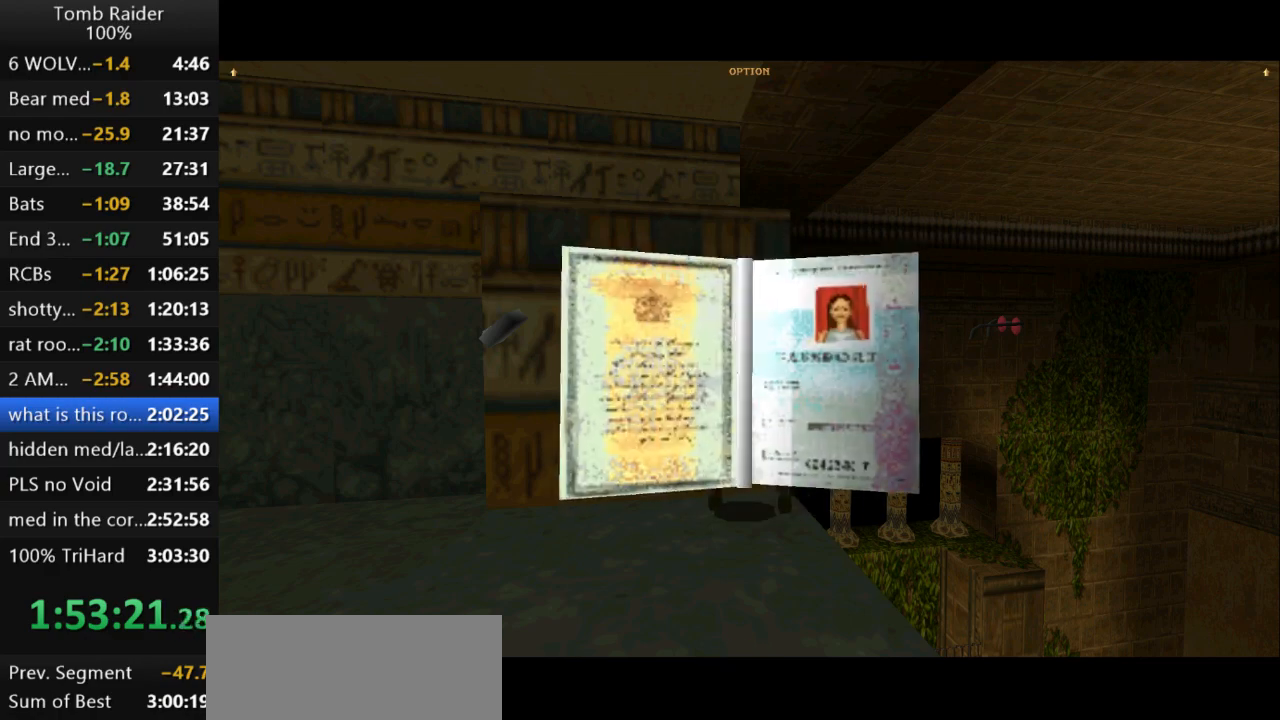
{"keys": [], "events": []}
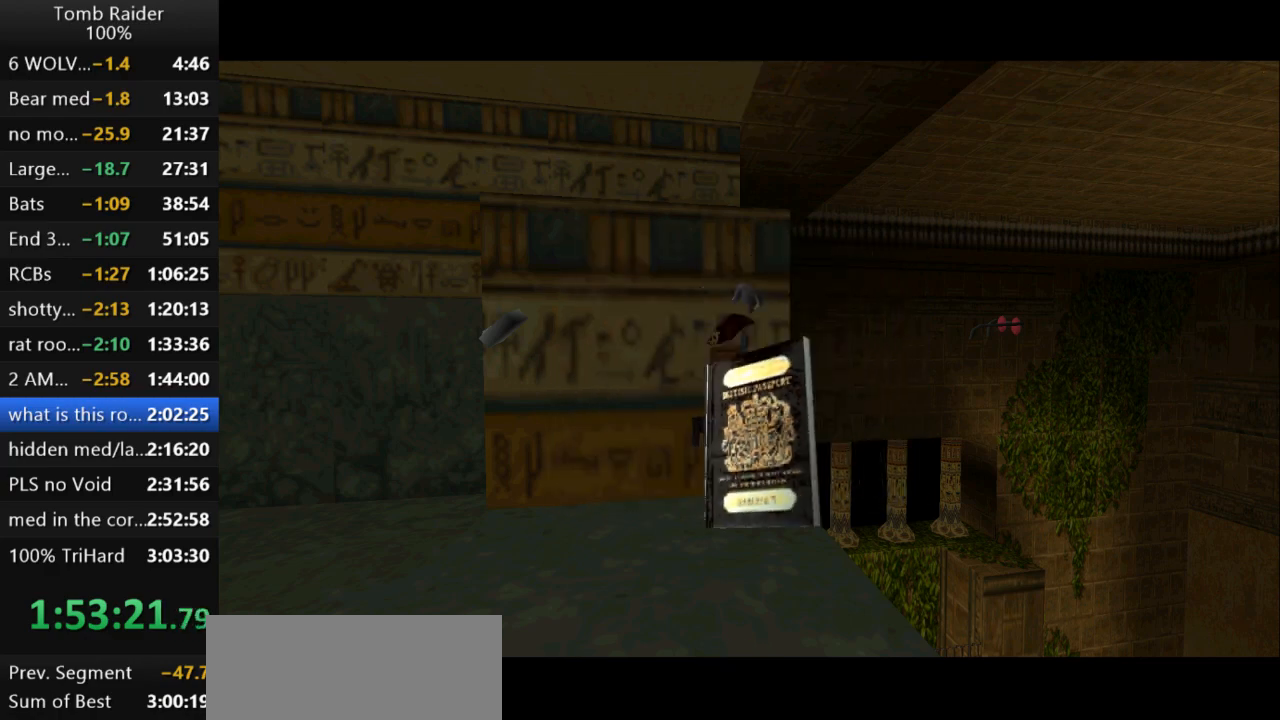
{"keys": [], "events": []}
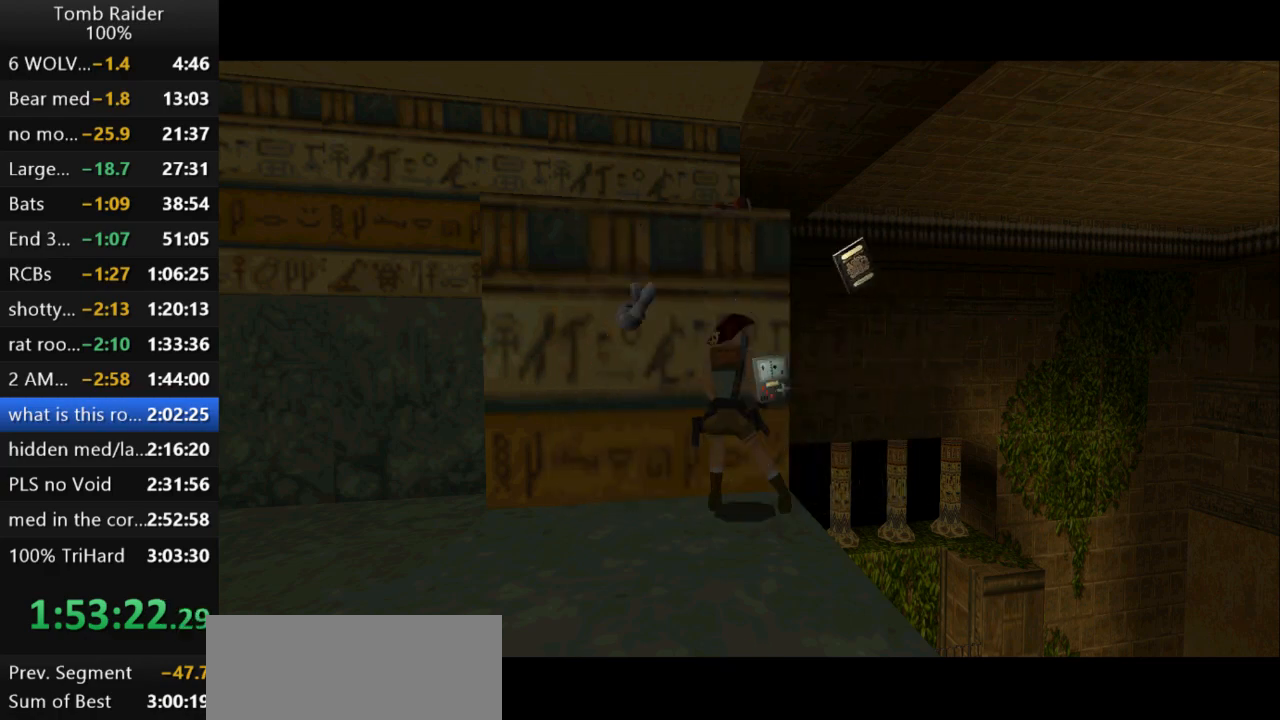
{"keys": [], "events": []}
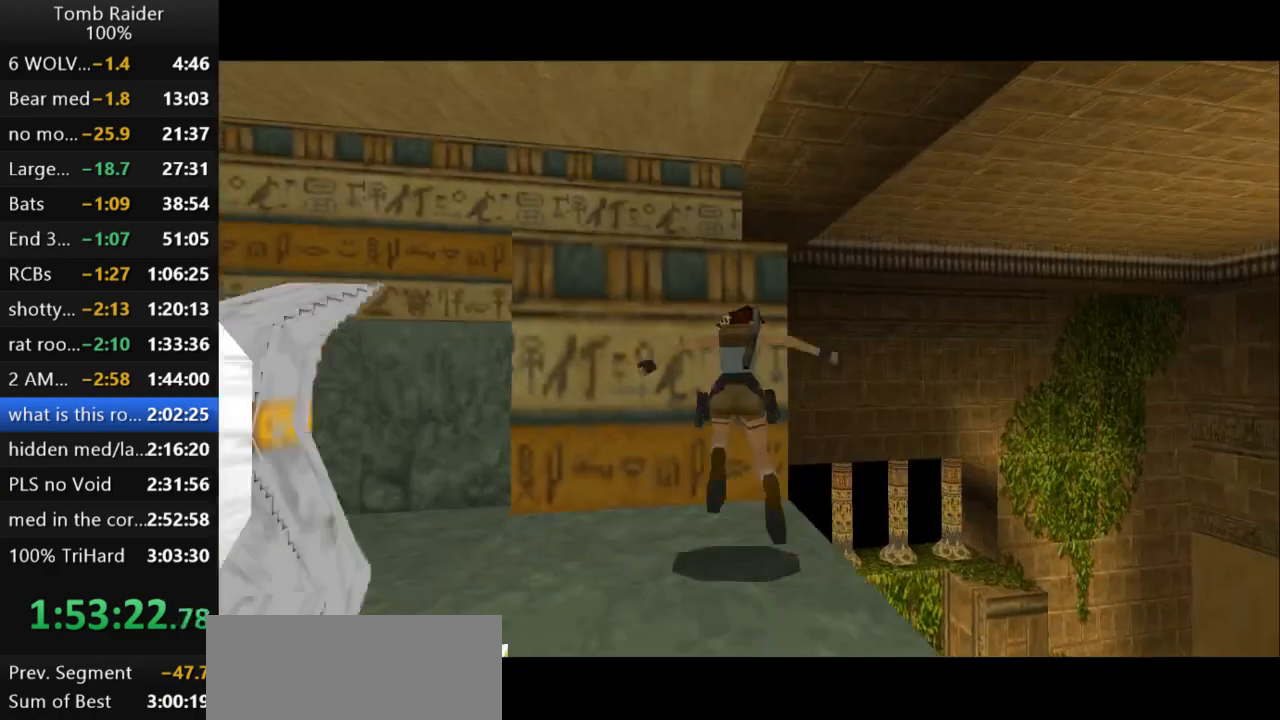
{"keys": ["jump"]}
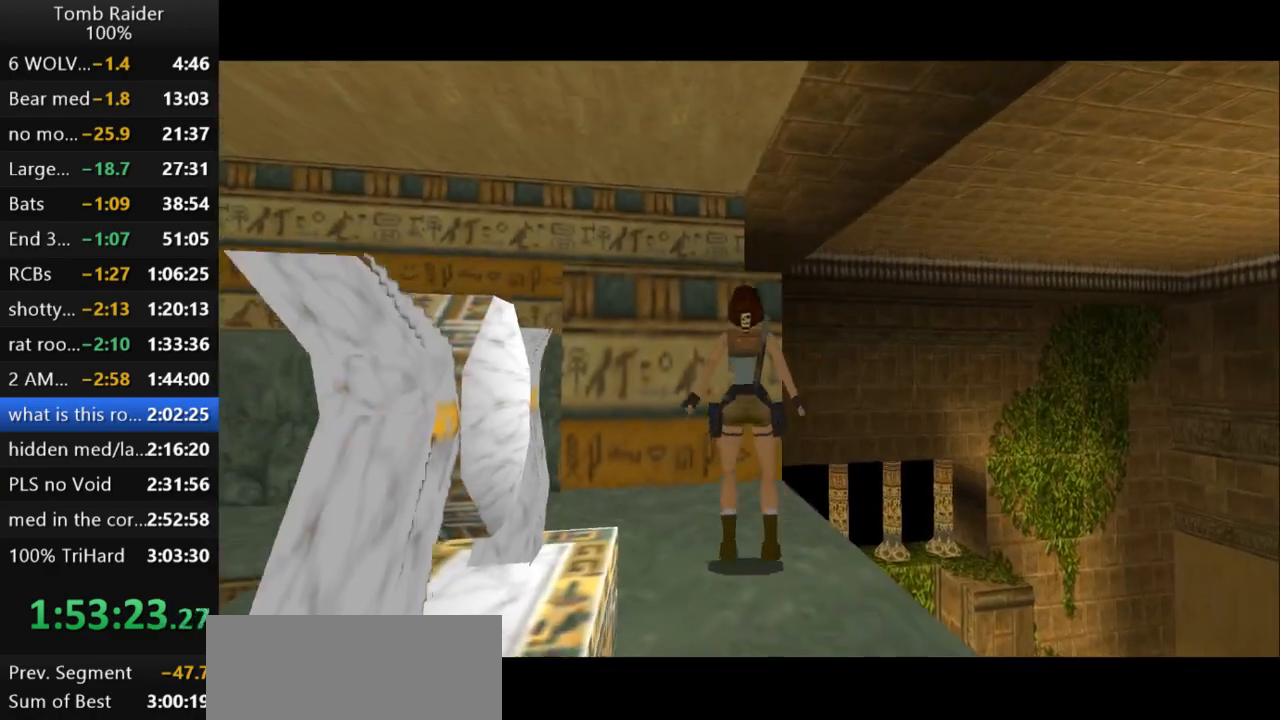
{"keys": ["up"], "events": [[67, "up", "down"], [267, "jump", "up"]]}
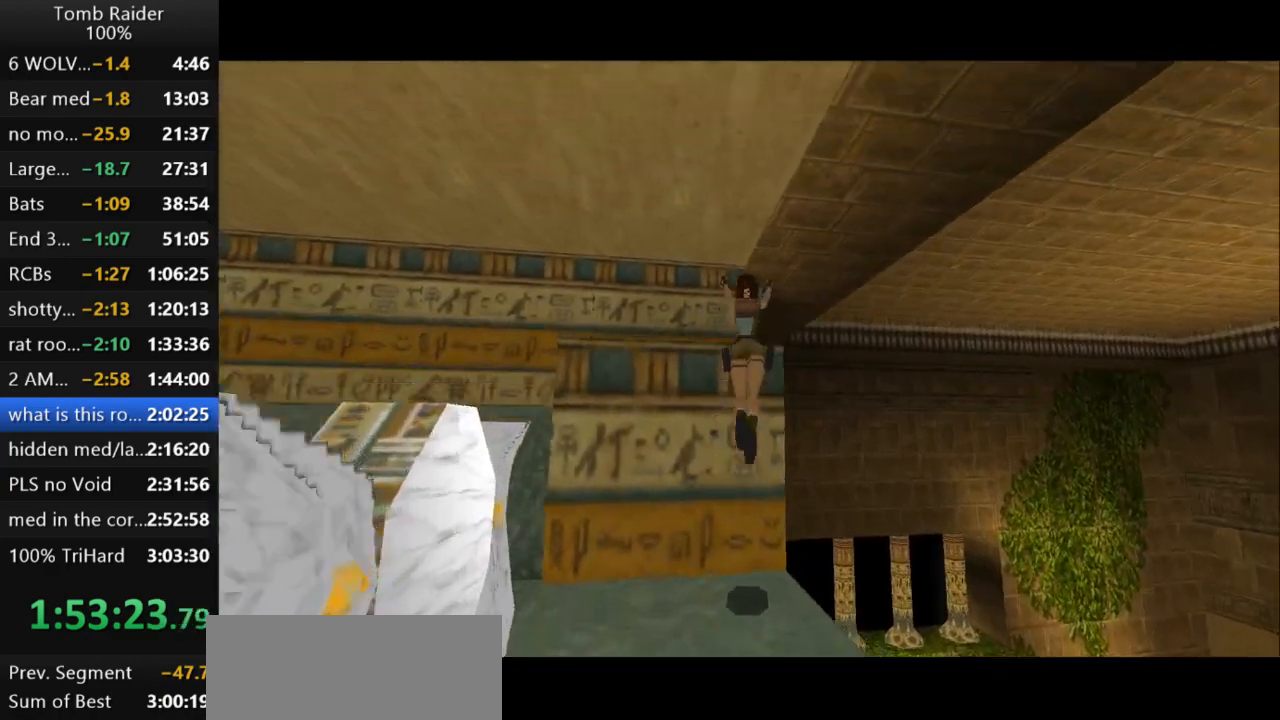
{"keys": ["jump", "up"], "events": [[400, "jump", "down"]]}
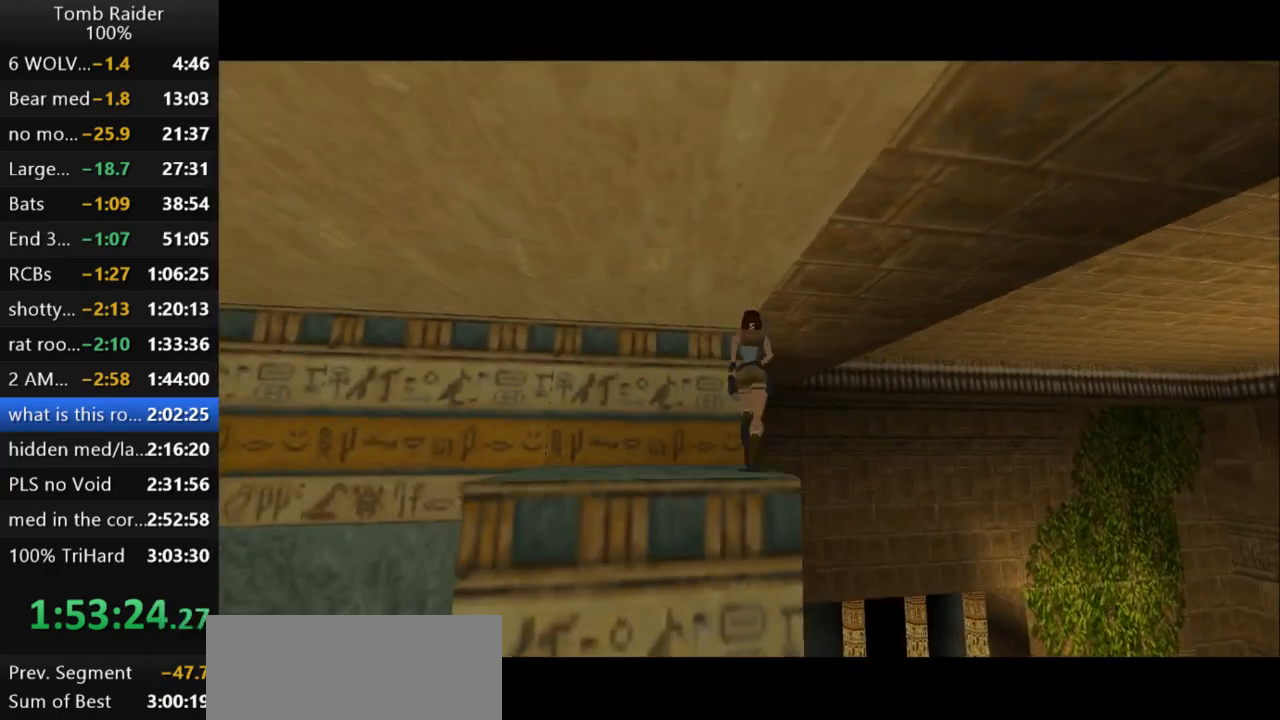
{"keys": ["jump", "left", "up", "walk"], "events": [[200, "walk", "down"], [267, "left", "down"]]}
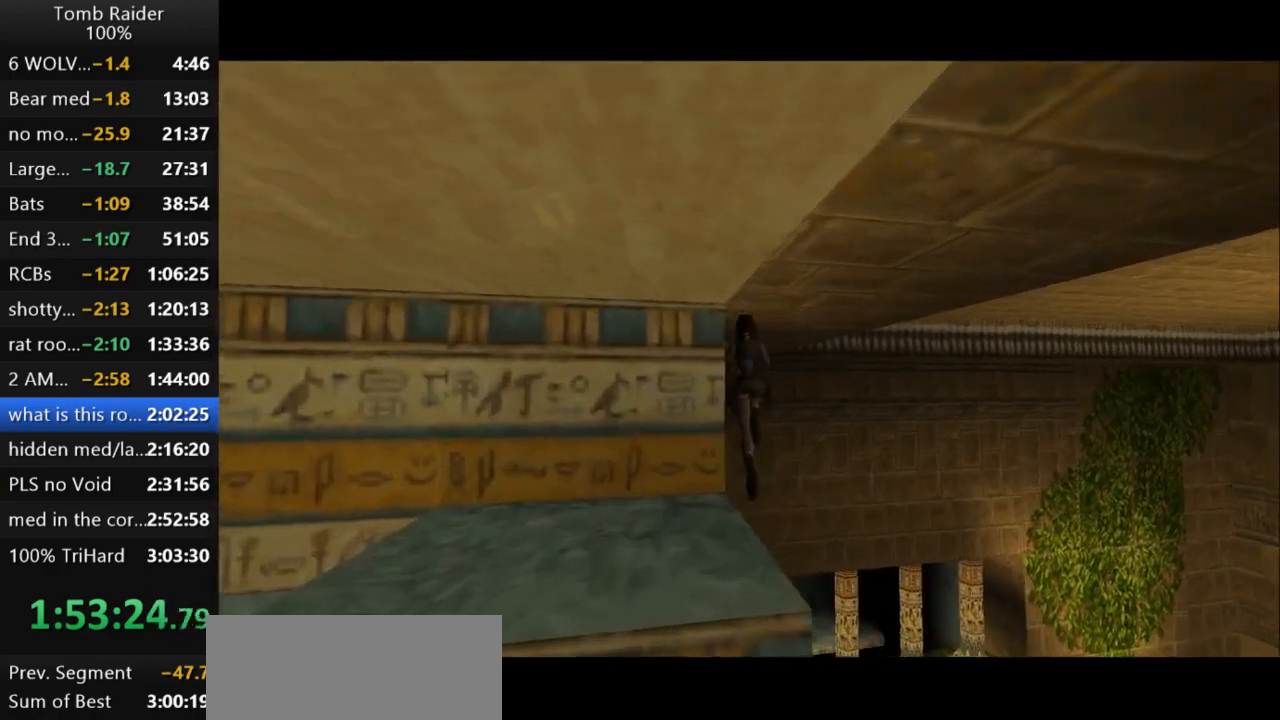
{"keys": ["left", "up"], "events": [[367, "walk", "up"], [467, "jump", "up"]]}
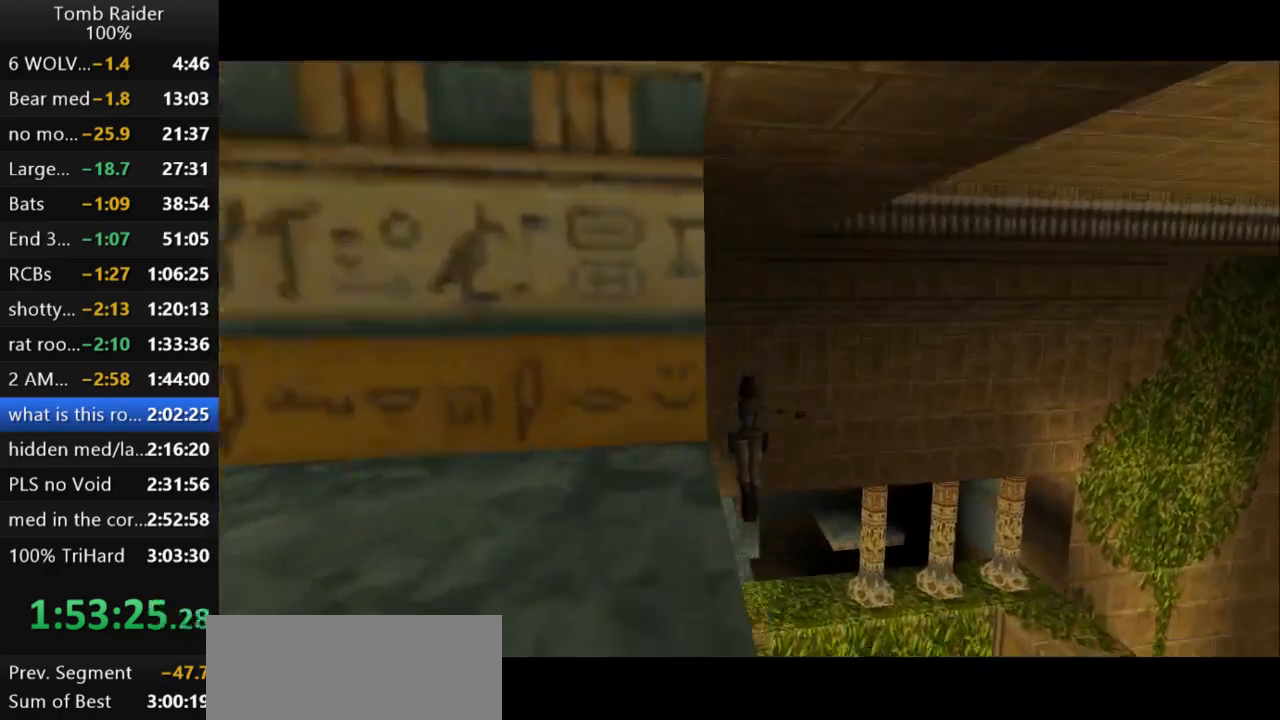
{"keys": ["up"], "events": [[233, "left", "up"]]}
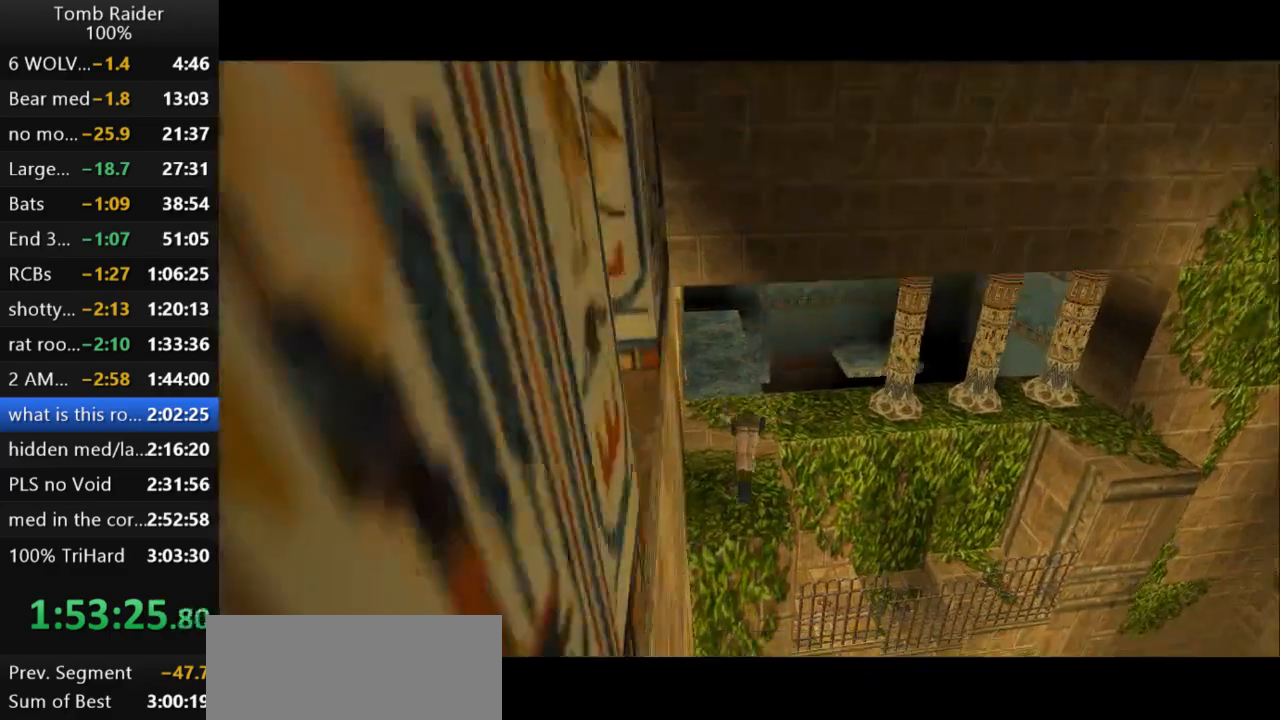
{"keys": ["up"], "events": []}
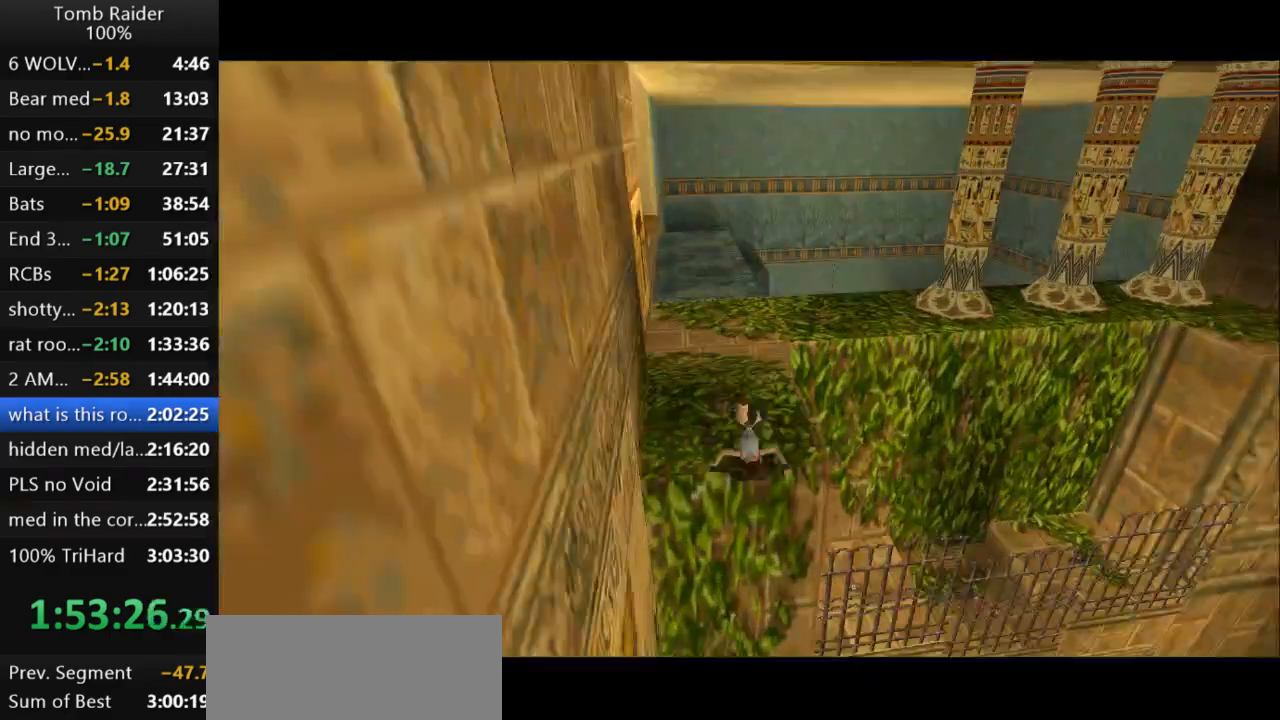
{"keys": ["right"], "events": [[100, "right", "down"], [267, "up", "up"]]}
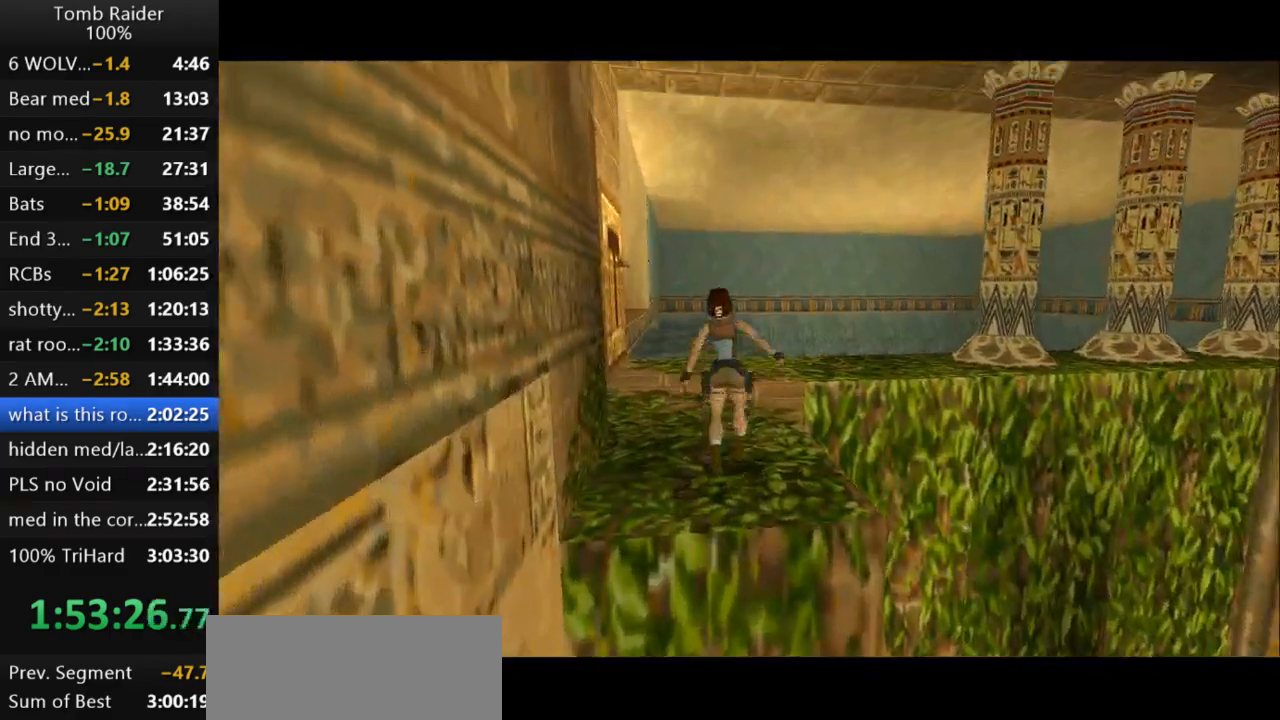
{"keys": ["left", "up"], "events": [[367, "right", "up"], [367, "up", "down"], [400, "left", "down"]]}
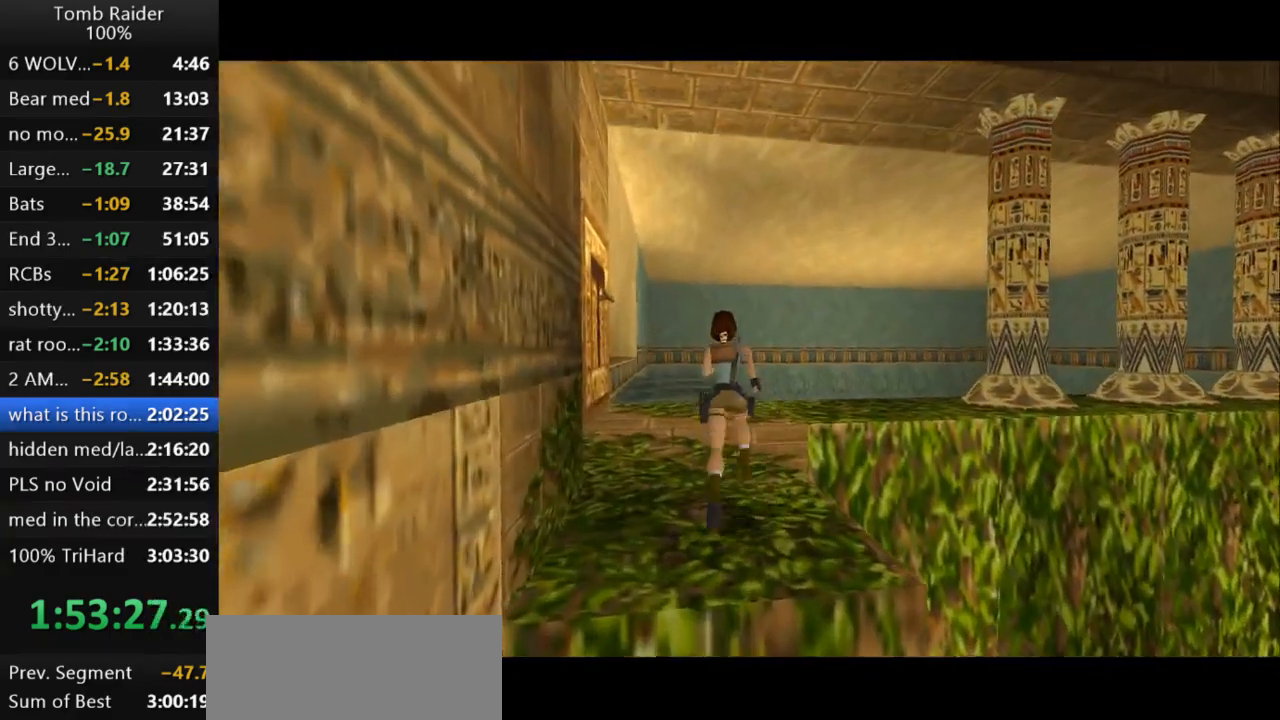
{"keys": ["left", "up"], "events": []}
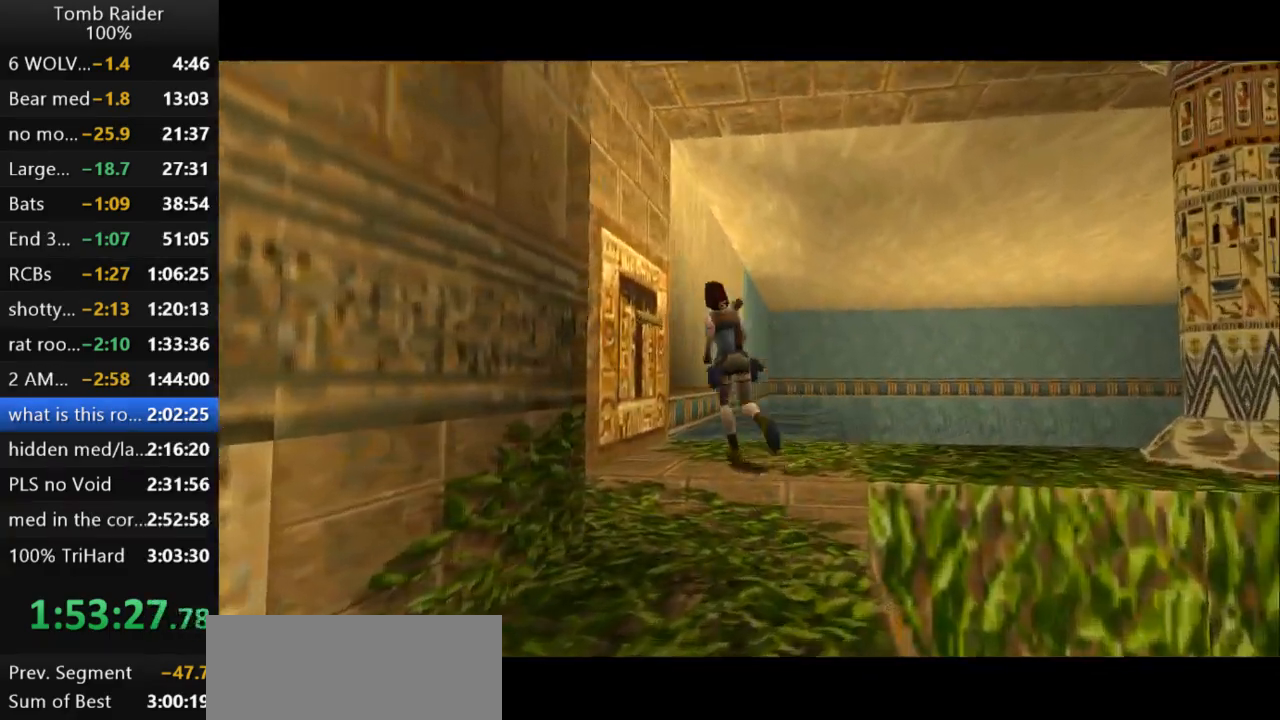
{"keys": ["action2"], "events": [[233, "up", "up"], [300, "left", "up"], [367, "action2", "down"]]}
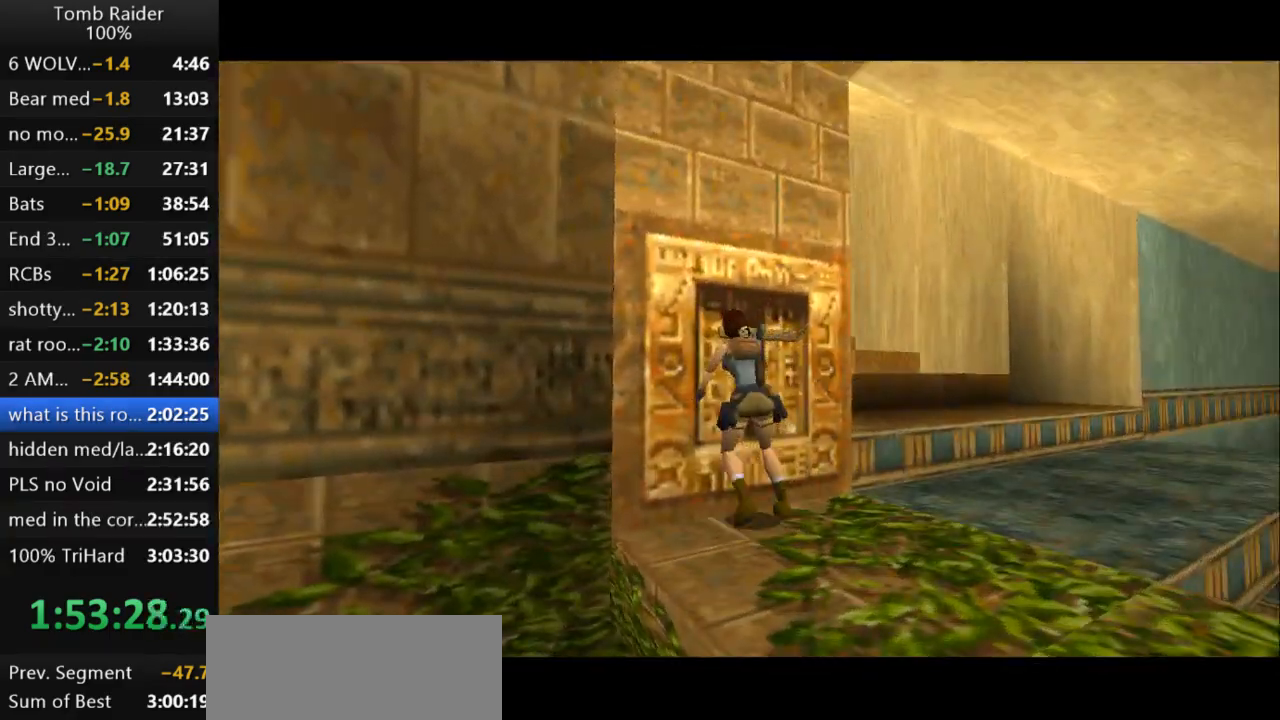
{"keys": ["action2"], "events": []}
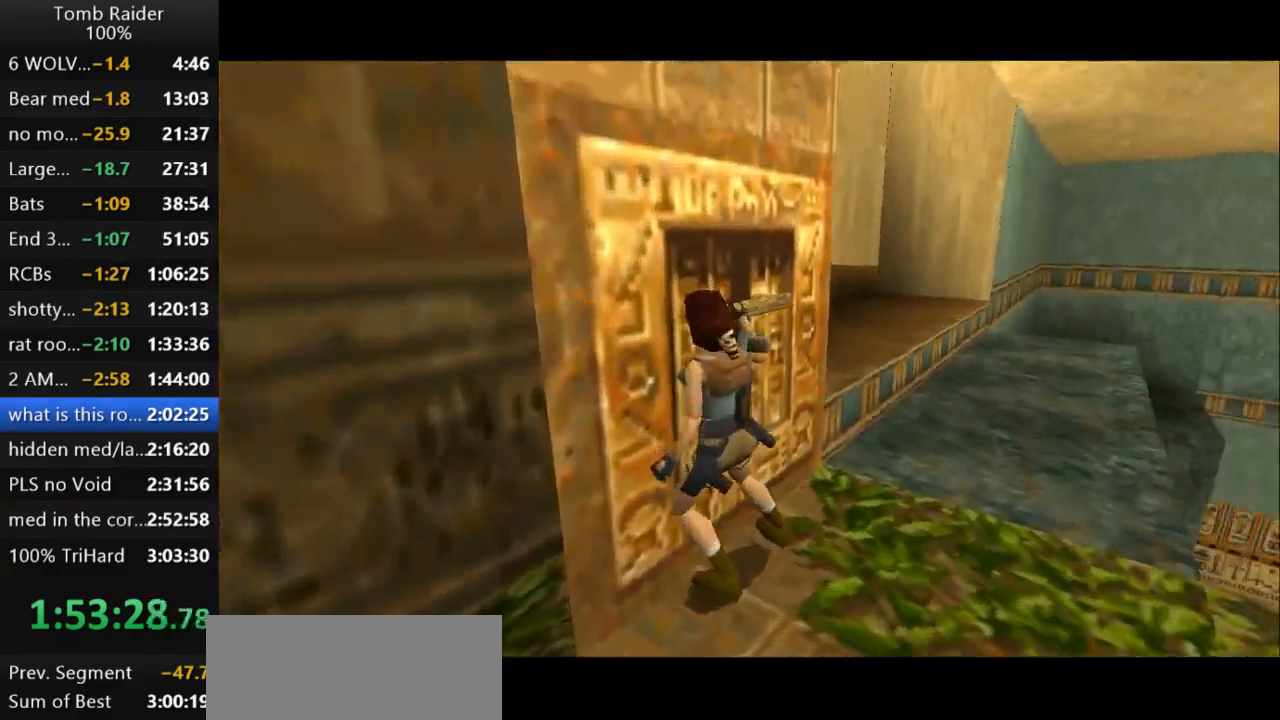
{"keys": ["left"], "events": [[133, "action2", "up"], [300, "left", "down"]]}
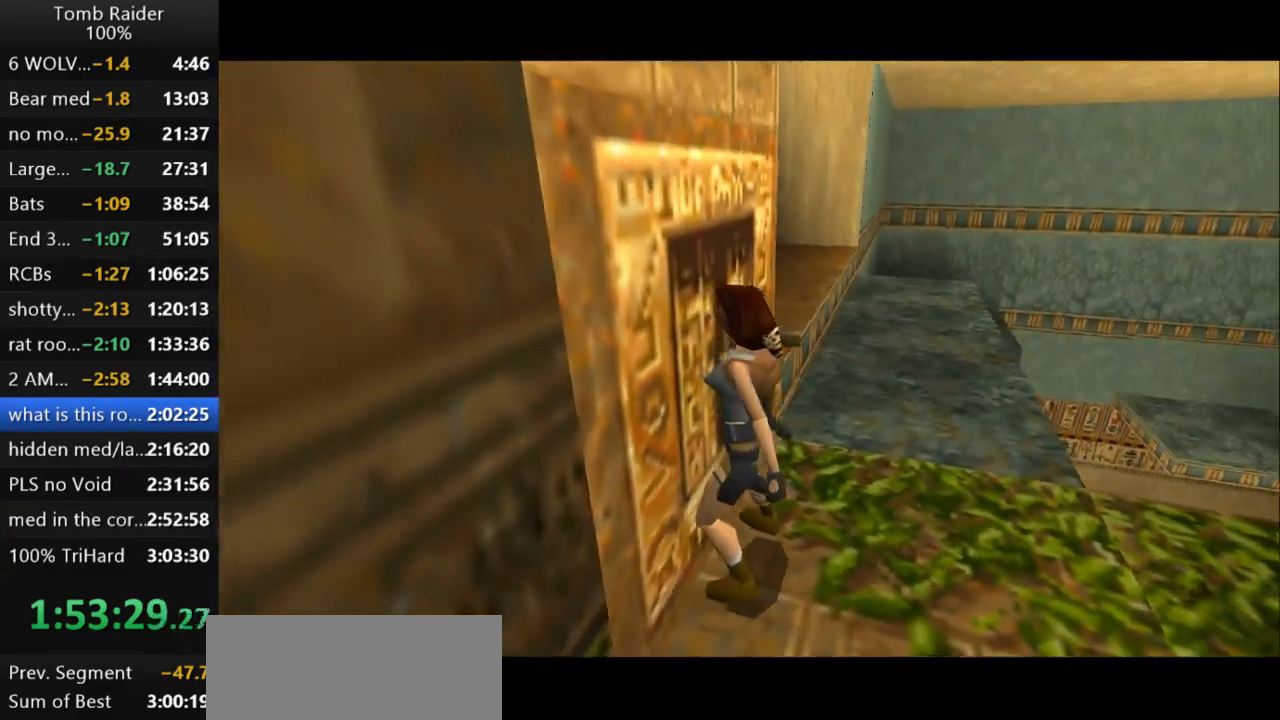
{"keys": ["left"], "events": []}
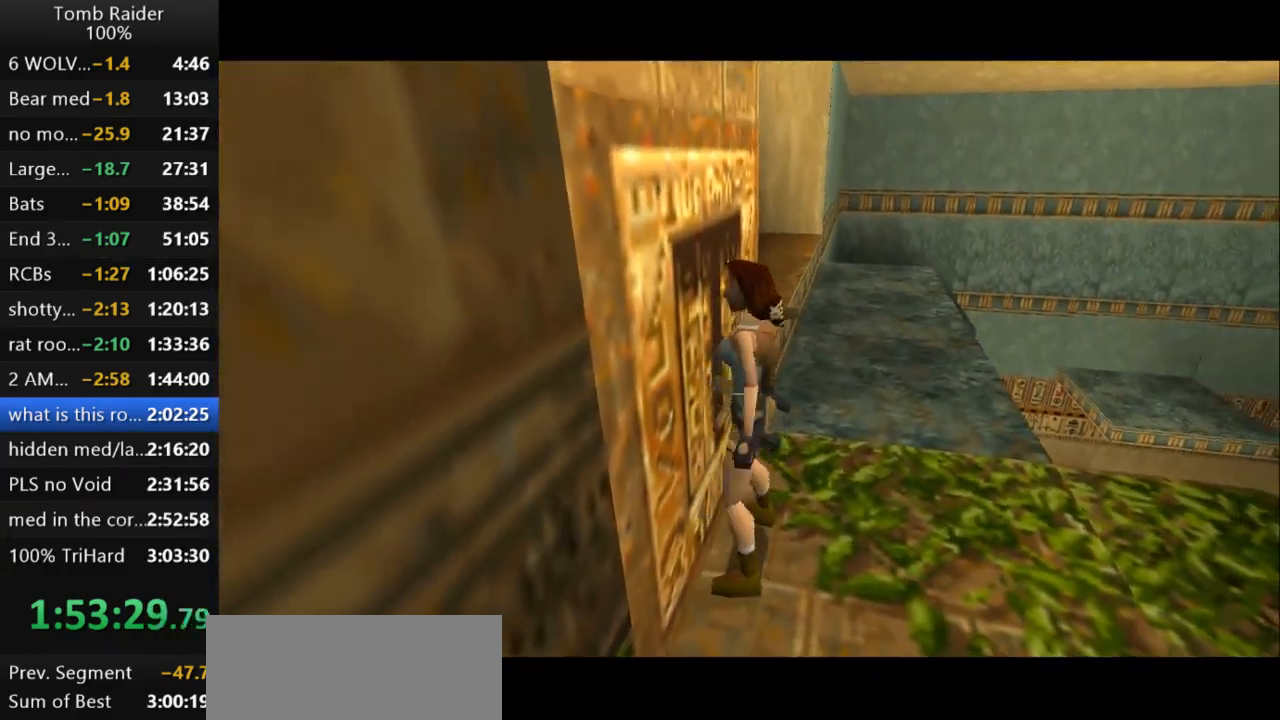
{"keys": ["left"], "events": [[200, "guns", "down"], [400, "guns", "up"]]}
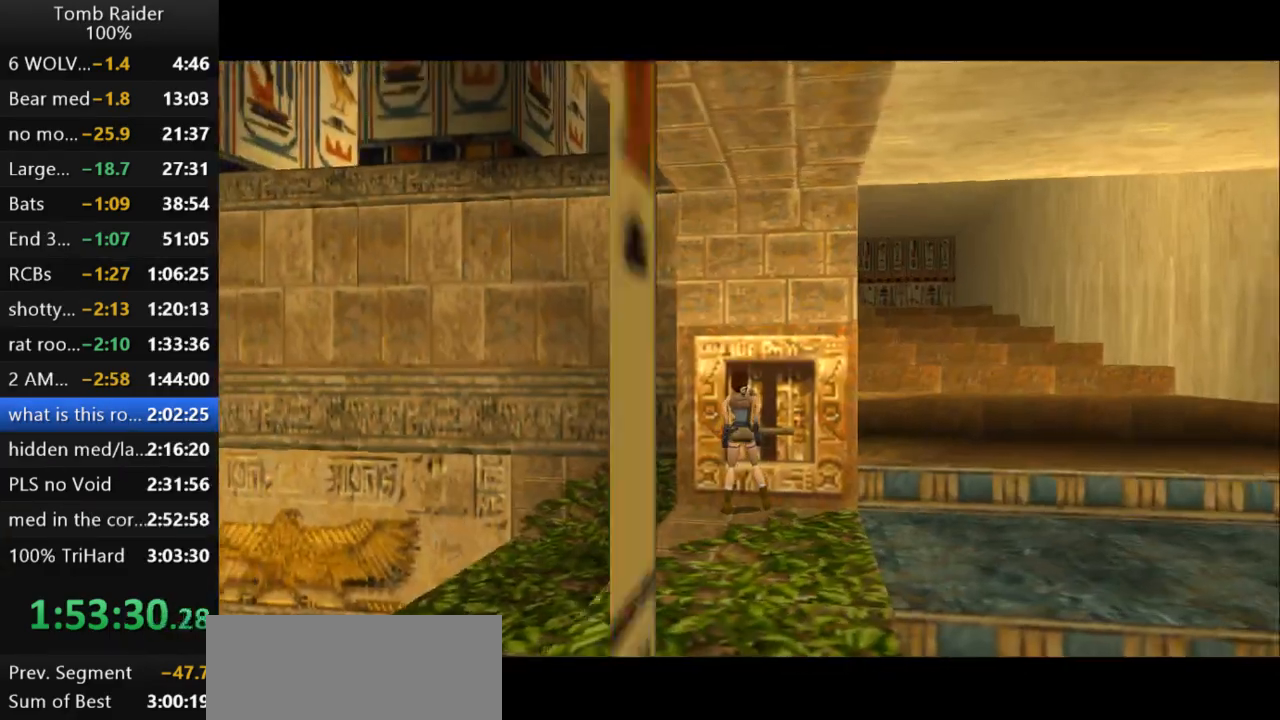
{"keys": ["left"], "events": []}
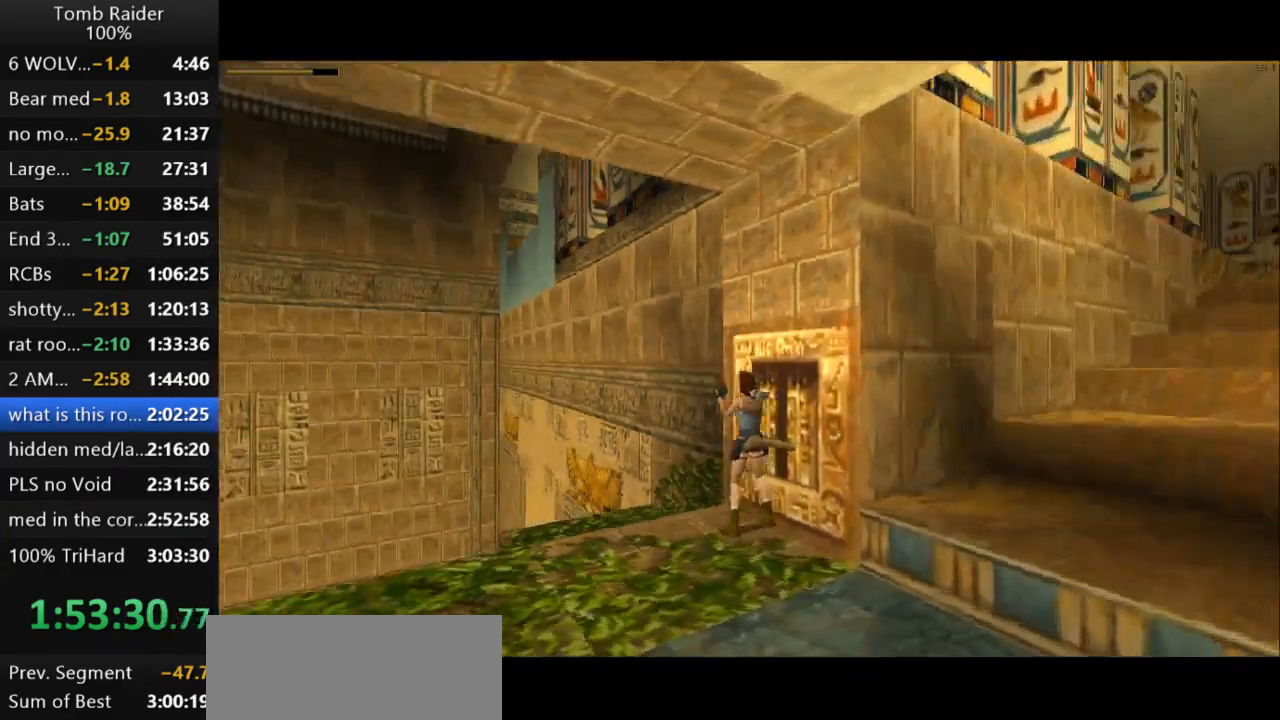
{"keys": ["left"], "events": [[33, "up", "down"], [67, "left", "up"], [400, "left", "down"], [467, "up", "up"]]}
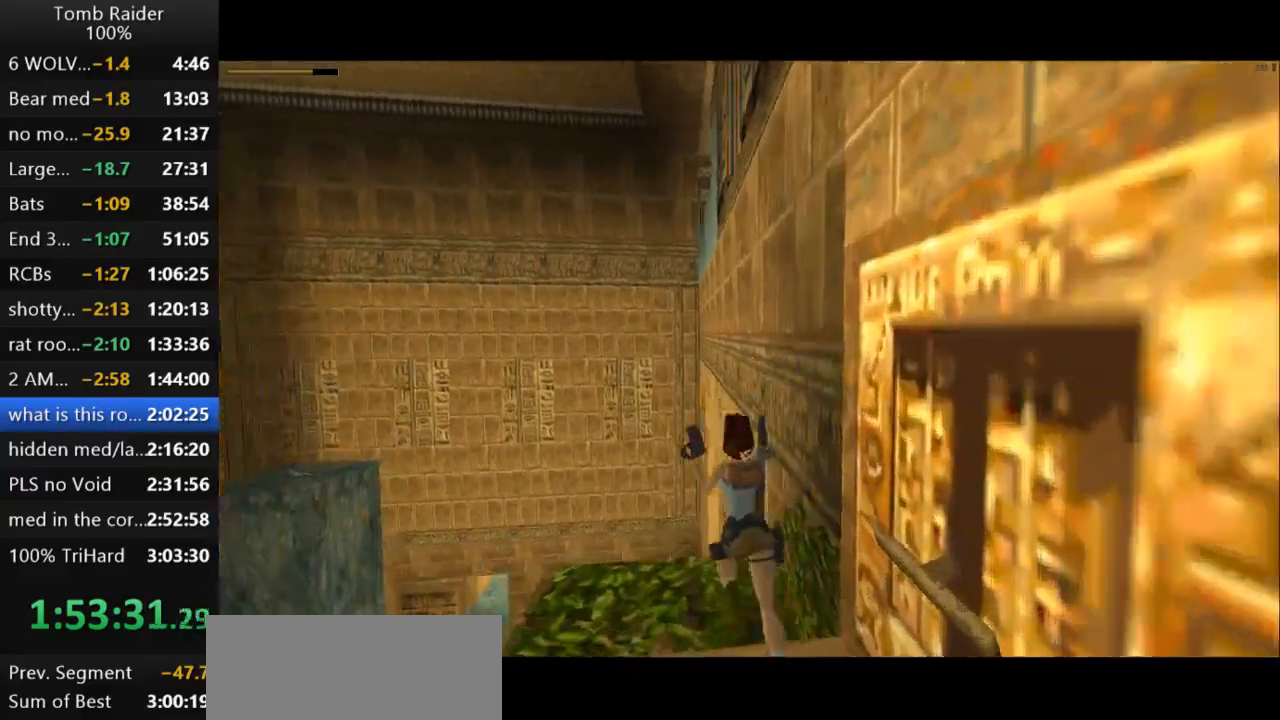
{"keys": ["left"], "events": [[100, "guns", "down"], [233, "guns", "up"]]}
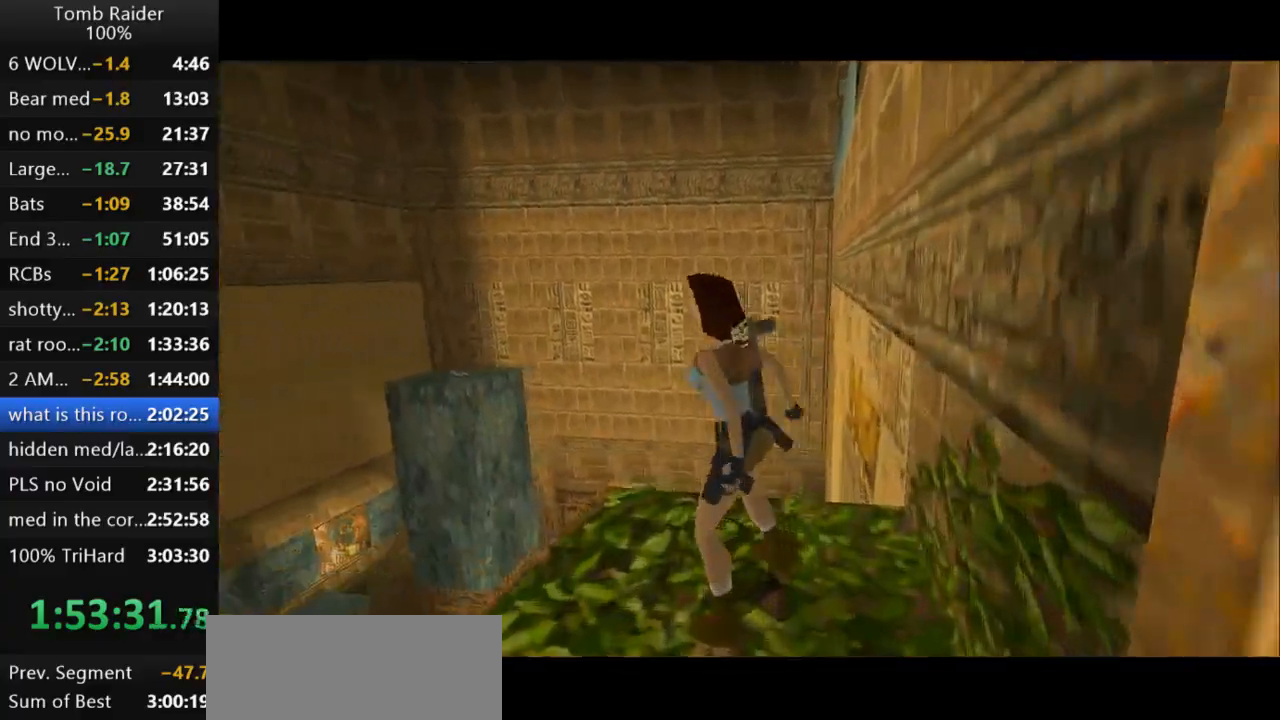
{"keys": [], "events": [[167, "left", "up"], [367, "left", "down"], [500, "left", "up"]]}
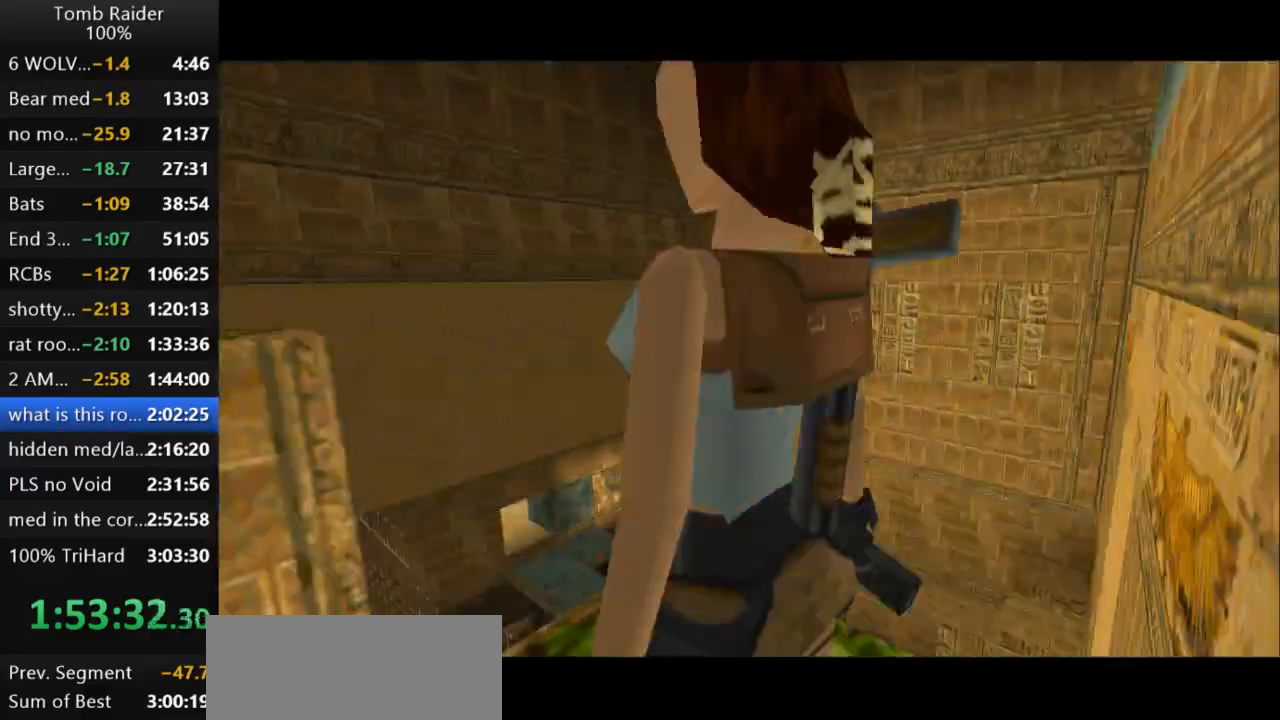
{"keys": [], "events": [[100, "roll2", "down"], [300, "roll2", "up"]]}
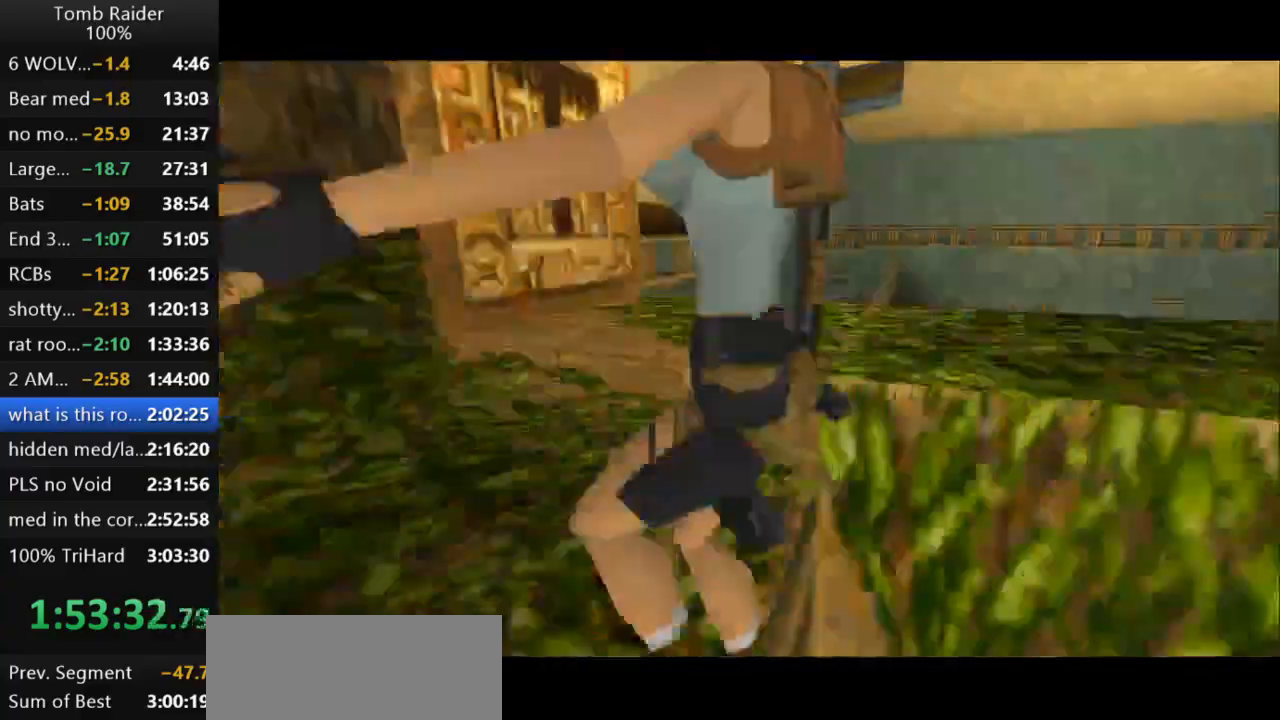
{"keys": [], "events": []}
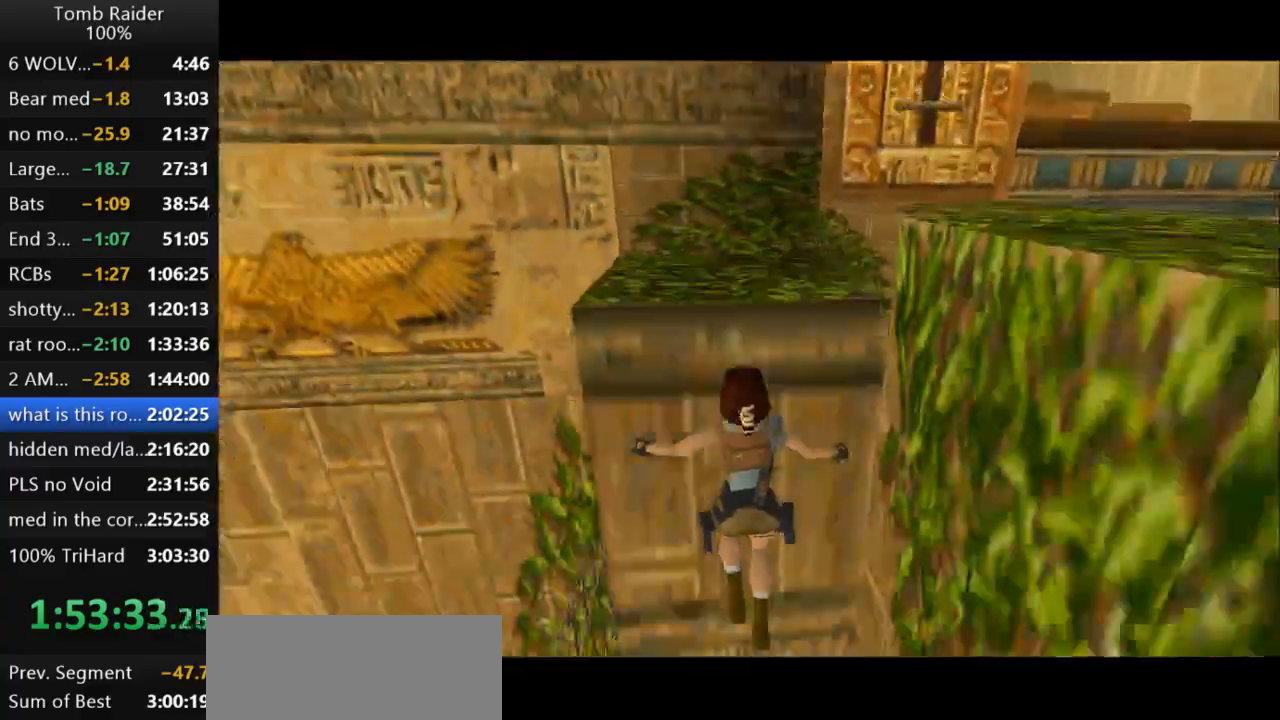
{"keys": ["action2"], "events": [[233, "action2", "down"], [367, "action2", "up"], [500, "action2", "down"]]}
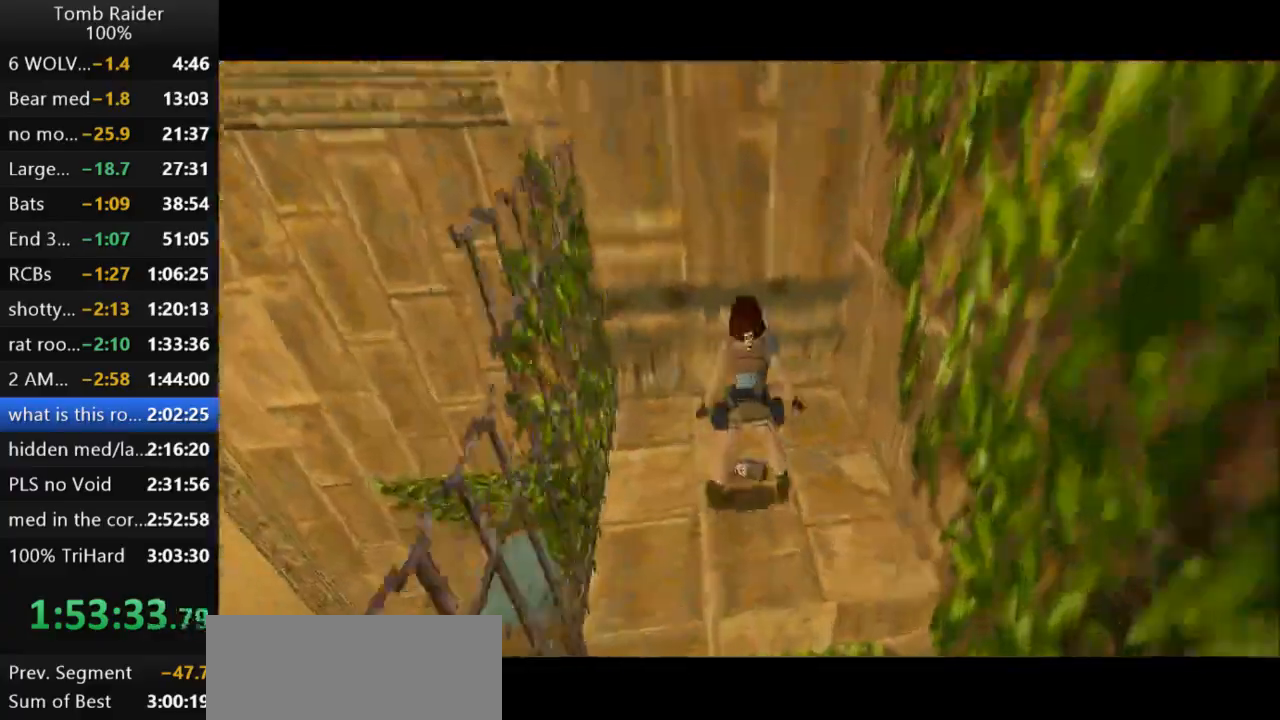
{"keys": ["action2"], "events": []}
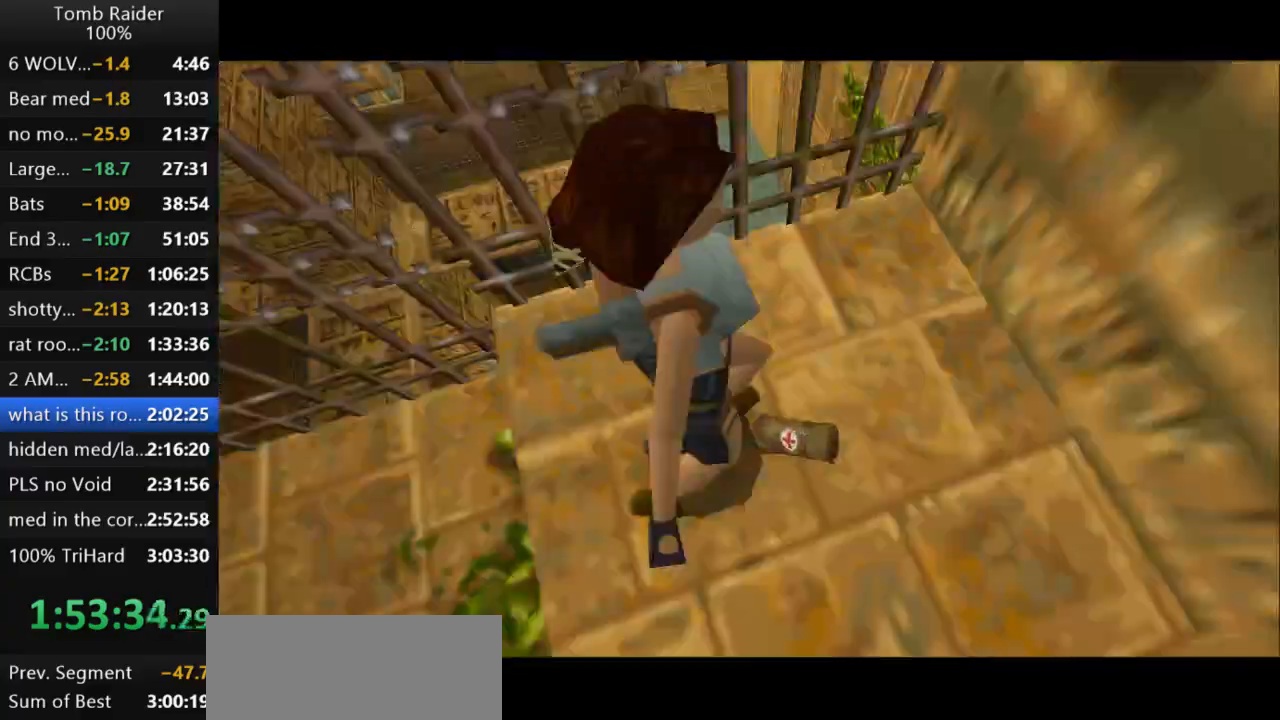
{"keys": [], "events": [[133, "action2", "up"]]}
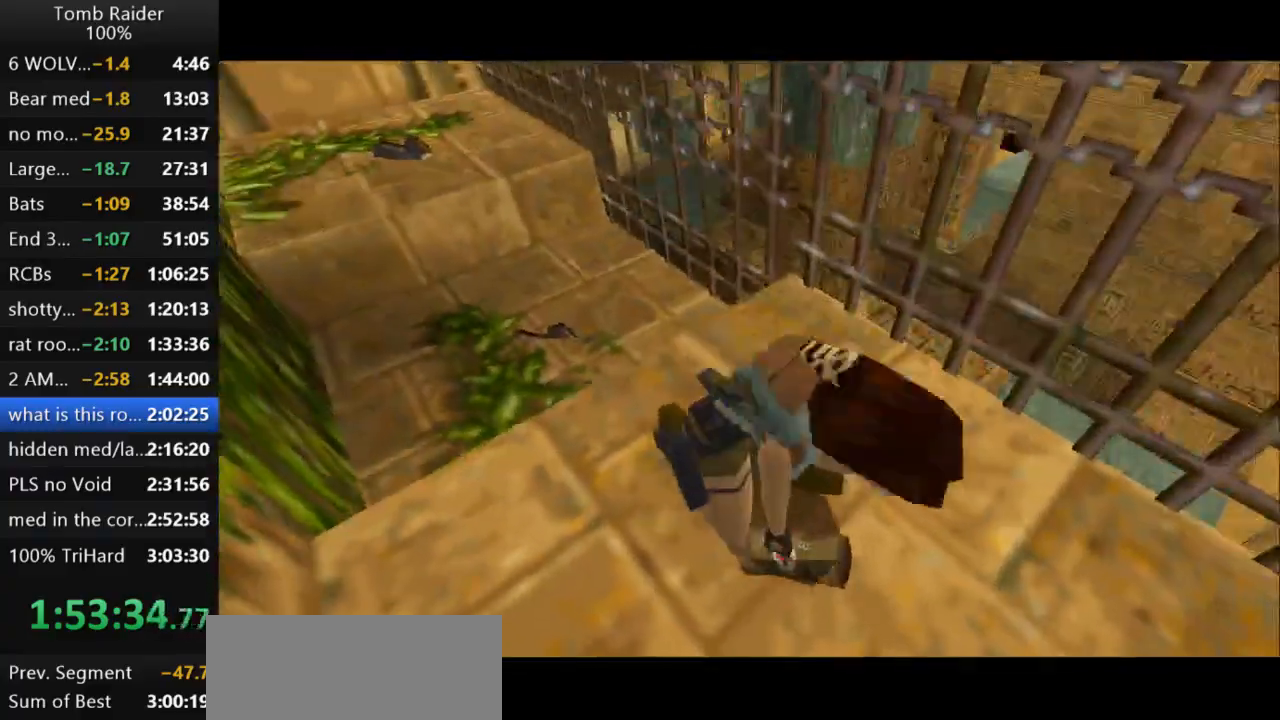
{"keys": [], "events": []}